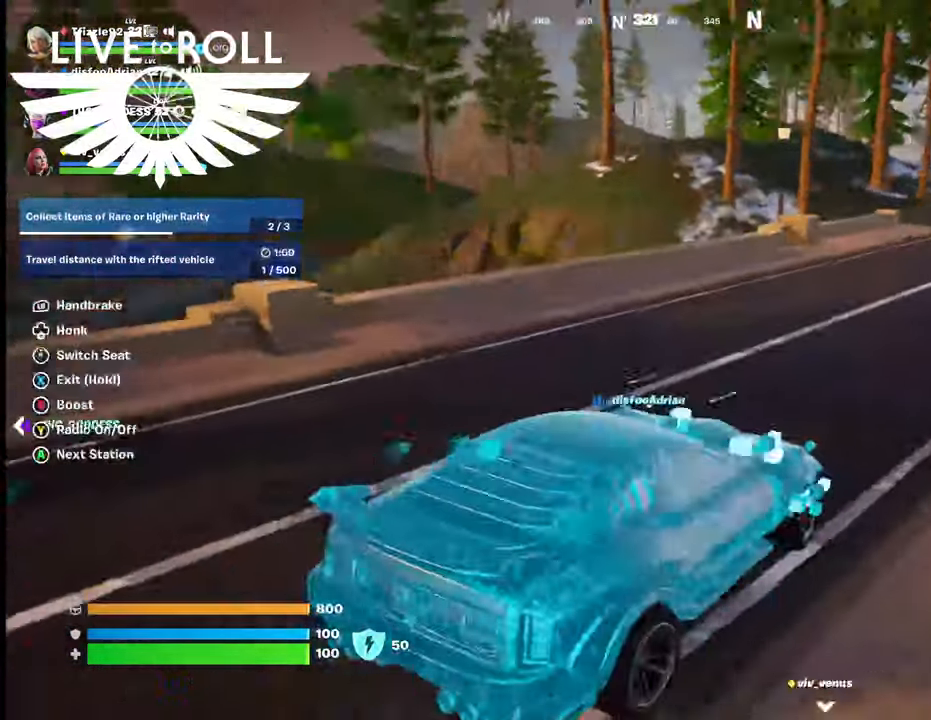
Gameplay with a controller (Xbox layout); each line is a JSON object with the inputs held at the frame after it. "events" lists button and stick changes between this image and that frame as [ms after this image, input, new state], when the widget could be followed in between.
{"buttons": [], "left_stick": "center", "right_stick": "left", "events": [[334, "left_stick", "center"]]}
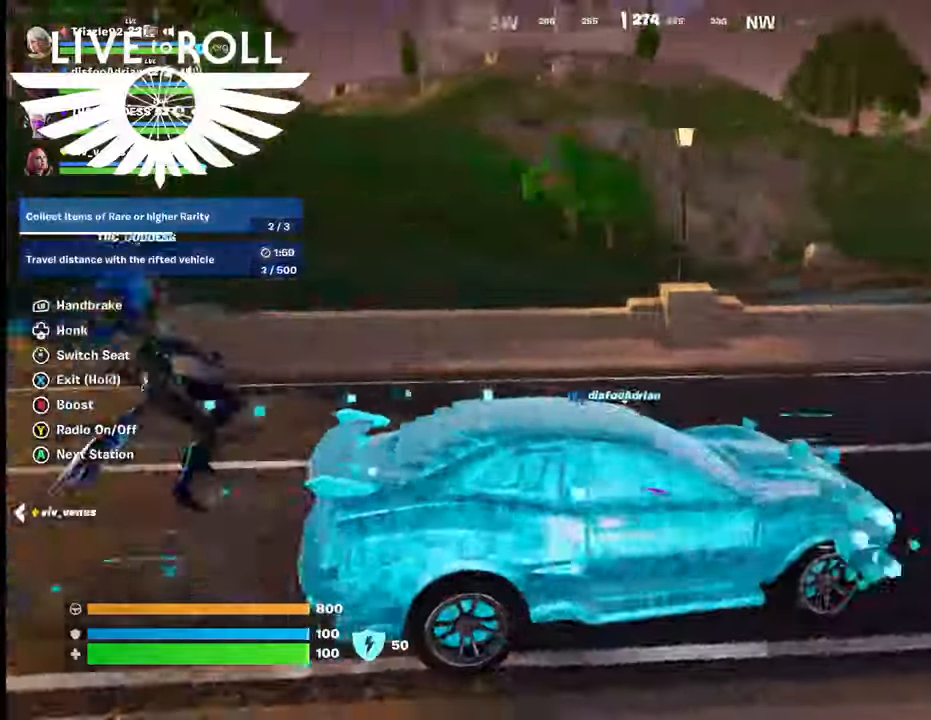
{"buttons": [], "left_stick": "center", "right_stick": "left", "events": []}
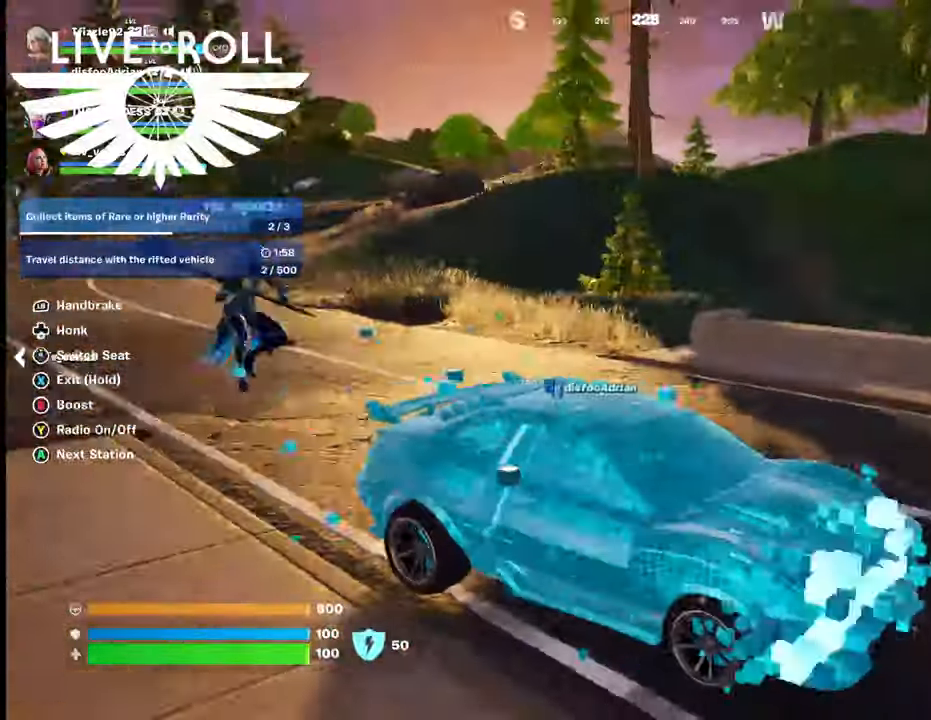
{"buttons": [], "left_stick": "center", "right_stick": "left", "events": []}
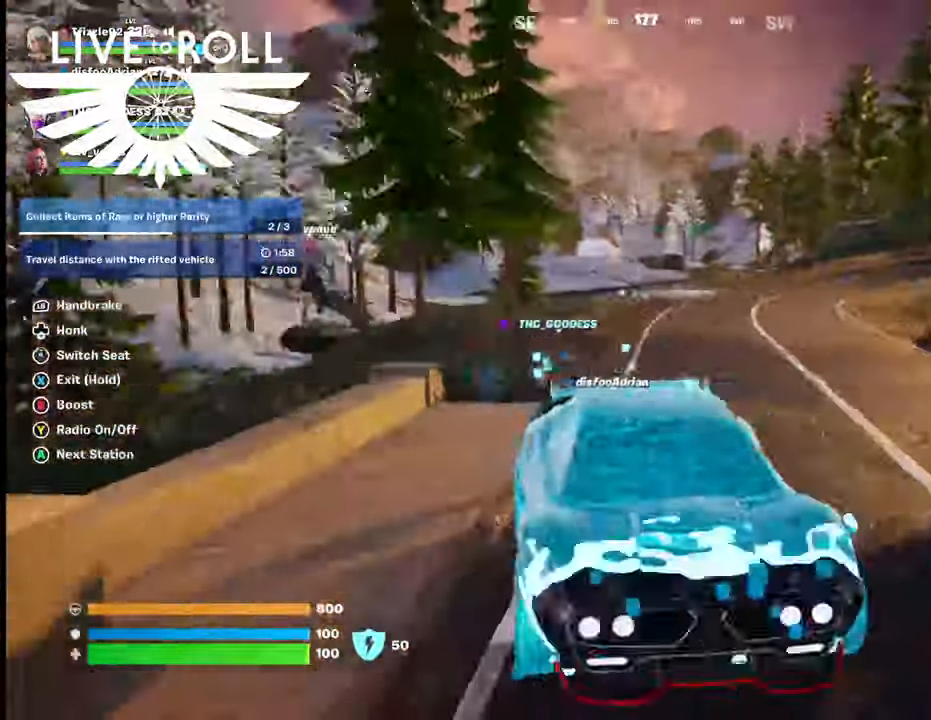
{"buttons": [], "left_stick": "center", "right_stick": "center", "events": [[334, "right_stick", "center"]]}
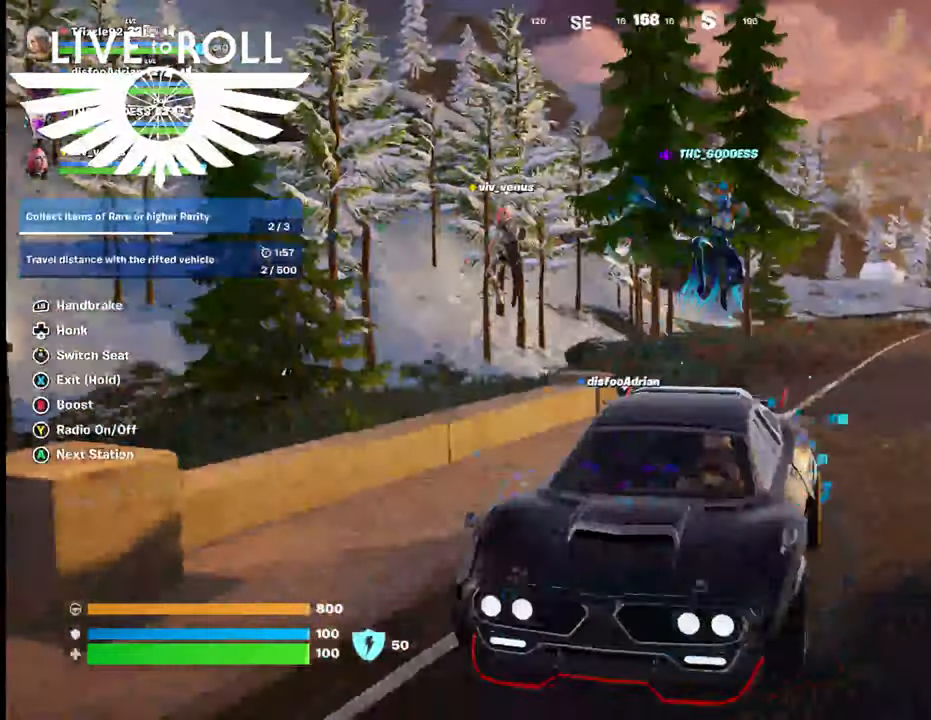
{"buttons": [], "left_stick": "center", "right_stick": "center", "events": []}
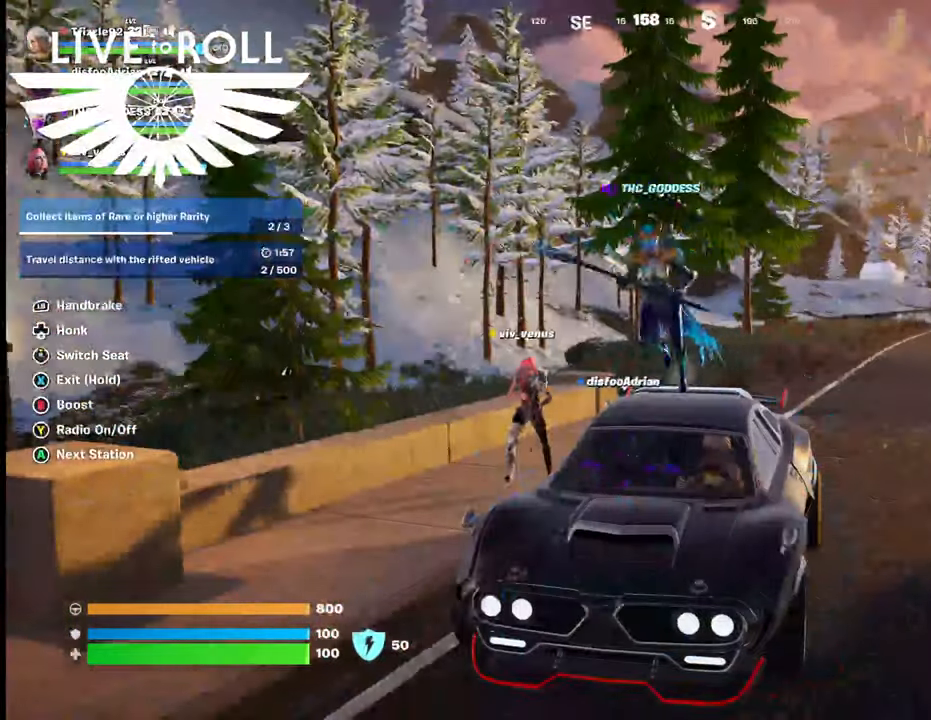
{"buttons": [], "left_stick": "center", "right_stick": "center", "events": []}
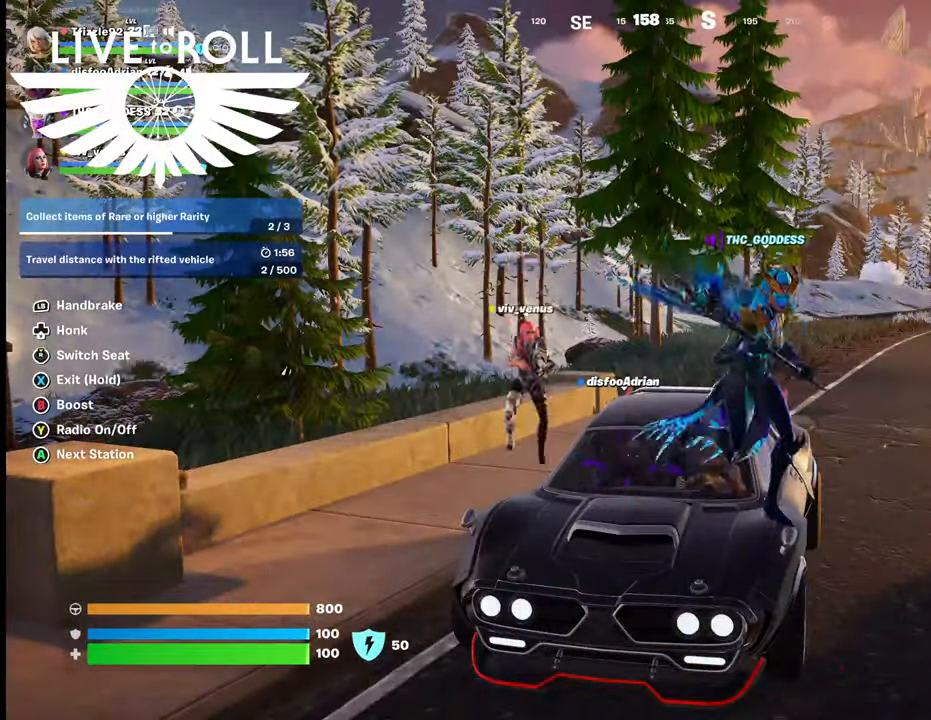
{"buttons": [], "left_stick": "center", "right_stick": "center", "events": []}
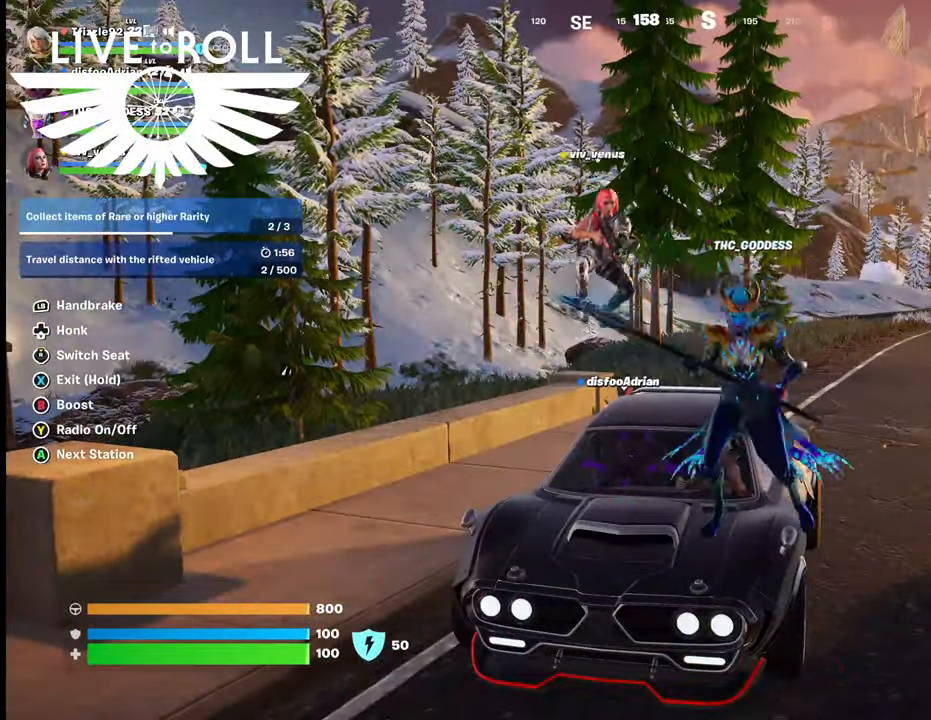
{"buttons": [], "left_stick": "right", "right_stick": "center", "events": [[367, "left_stick", "right"]]}
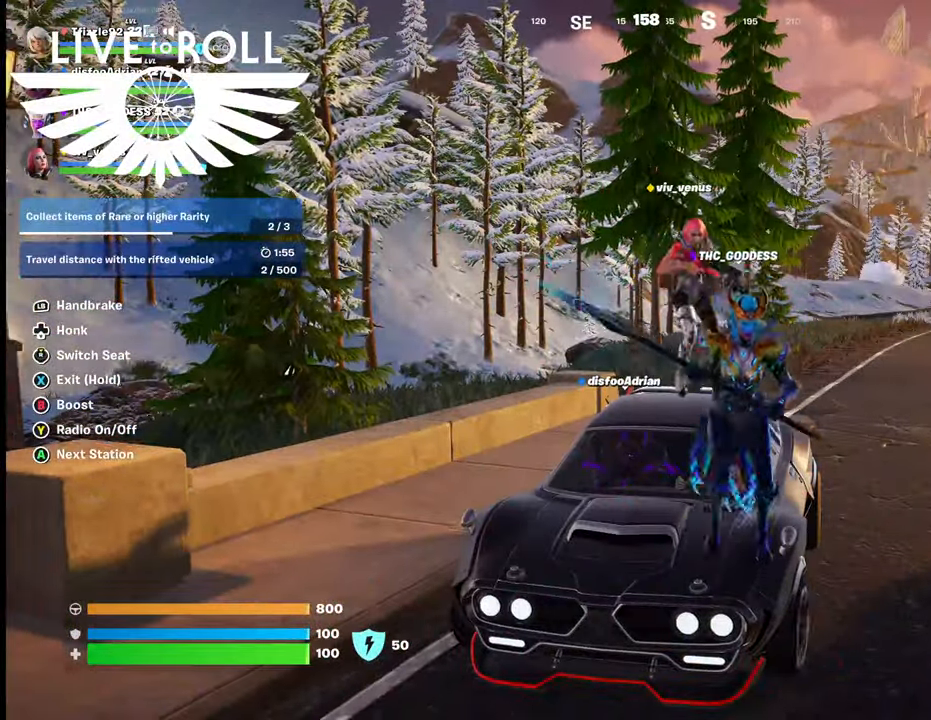
{"buttons": [], "left_stick": "center", "right_stick": "center", "events": [[300, "left_stick", "center"]]}
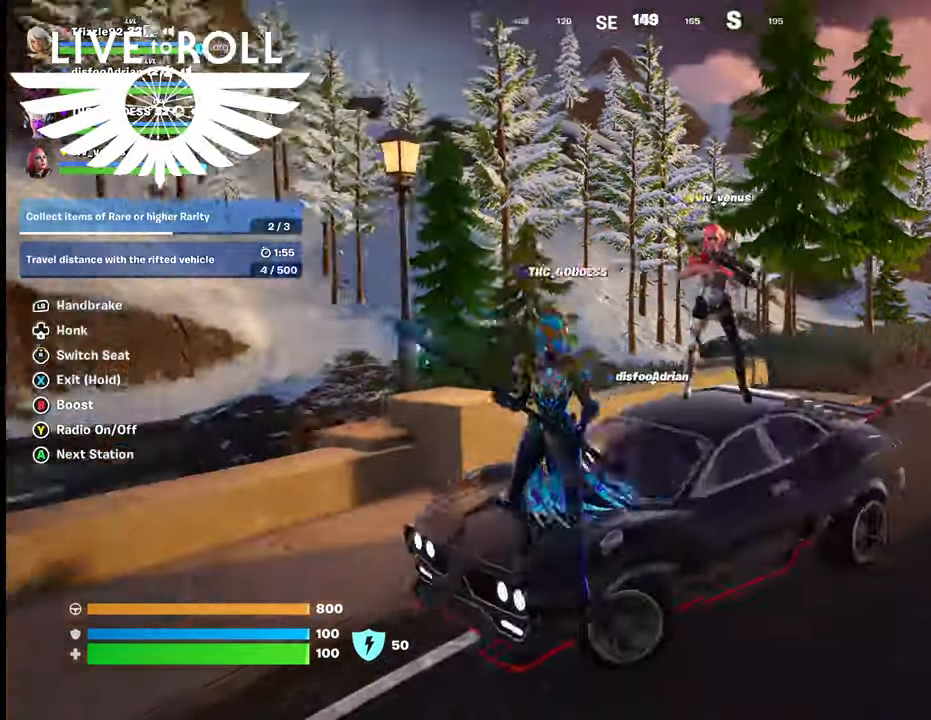
{"buttons": [], "left_stick": "down-left", "right_stick": "center", "events": [[200, "left_stick", "up"], [434, "left_stick", "down-left"]]}
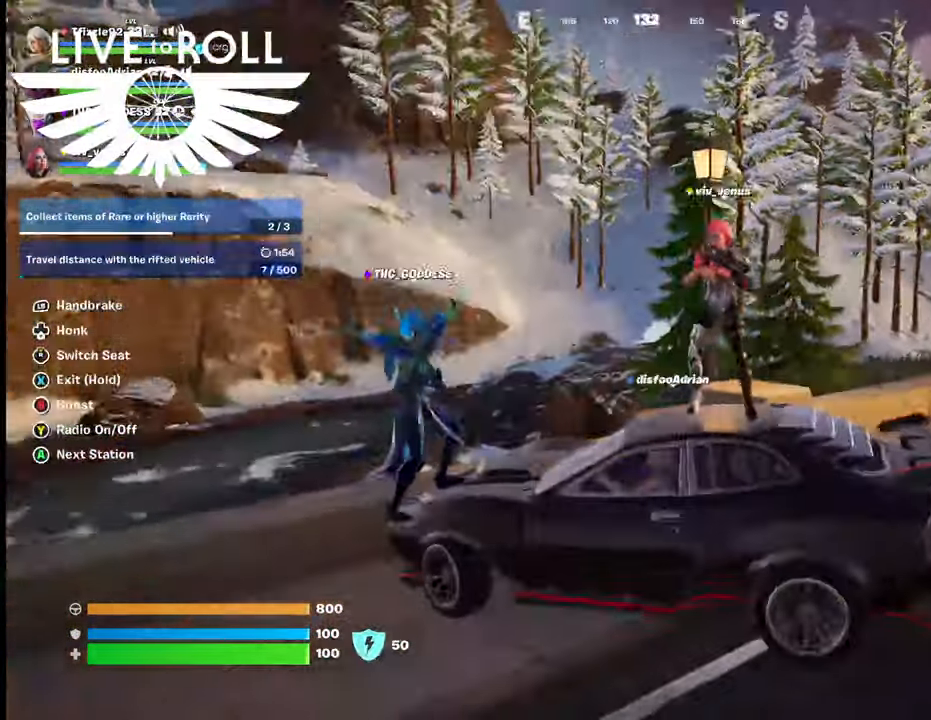
{"buttons": [], "left_stick": "down", "right_stick": "center", "events": [[334, "left_stick", "down"]]}
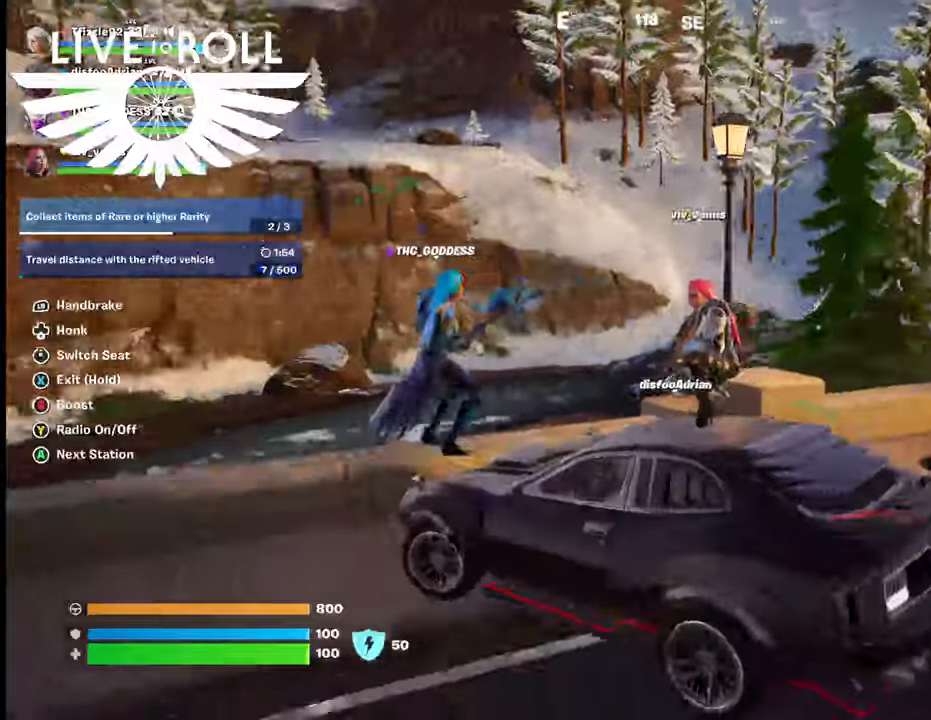
{"buttons": [], "left_stick": "right", "right_stick": "center", "events": [[367, "left_stick", "down-right"], [500, "left_stick", "right"]]}
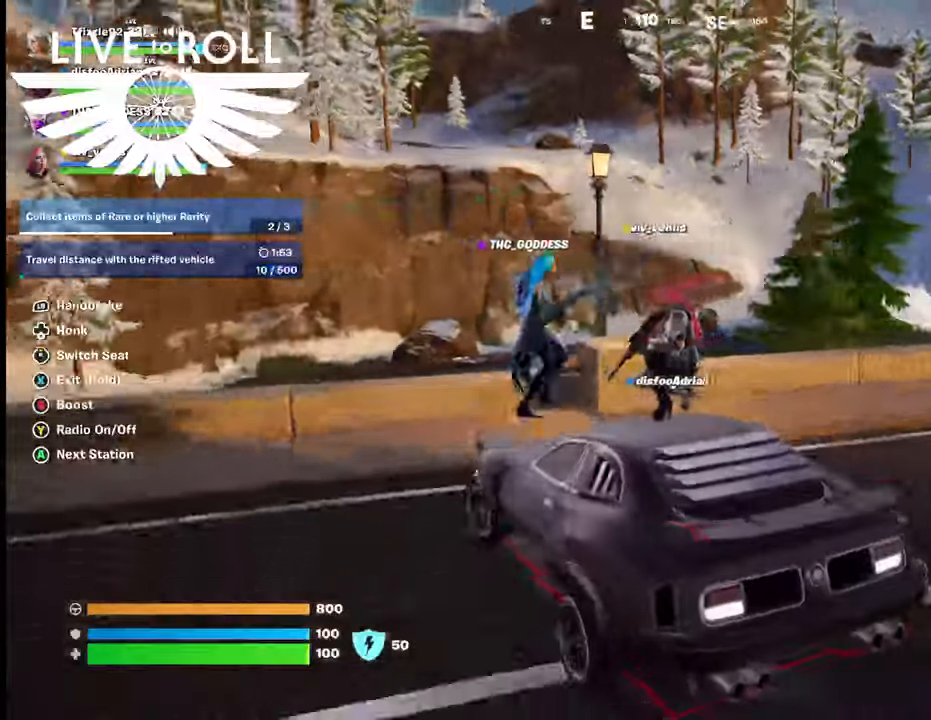
{"buttons": [], "left_stick": "right", "right_stick": "right", "events": [[234, "right_stick", "right"]]}
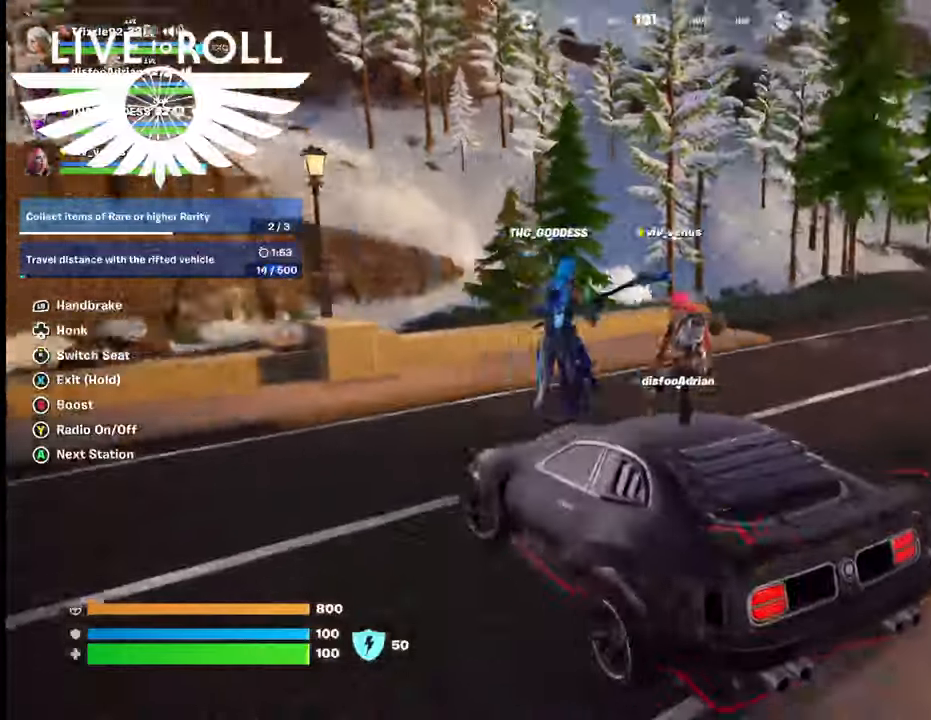
{"buttons": [], "left_stick": "up-right", "right_stick": "right", "events": [[67, "left_stick", "up-right"]]}
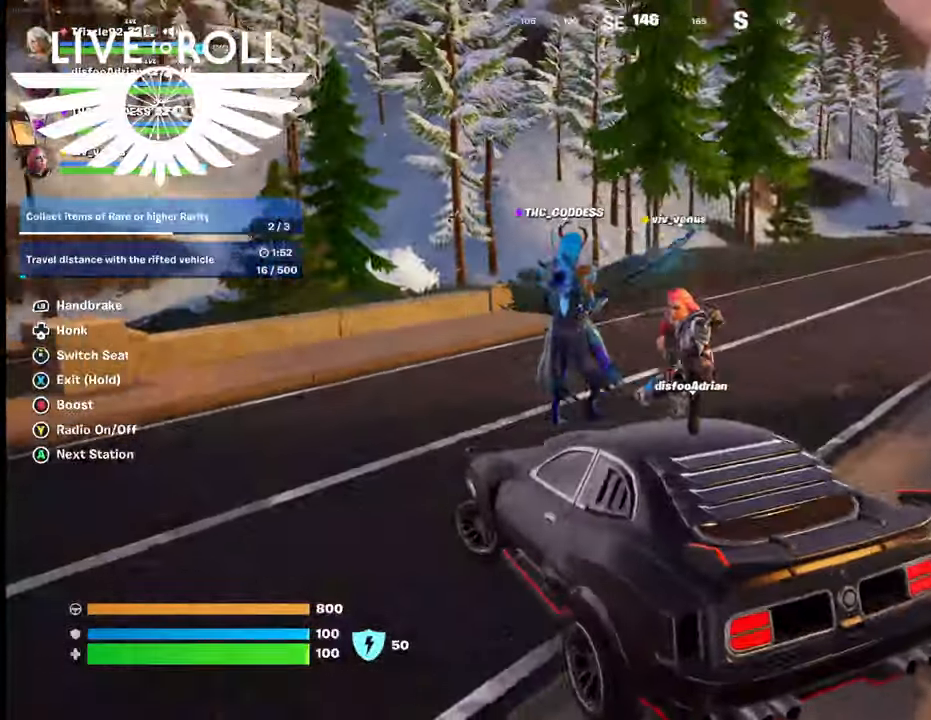
{"buttons": [], "left_stick": "up-right", "right_stick": "right", "events": []}
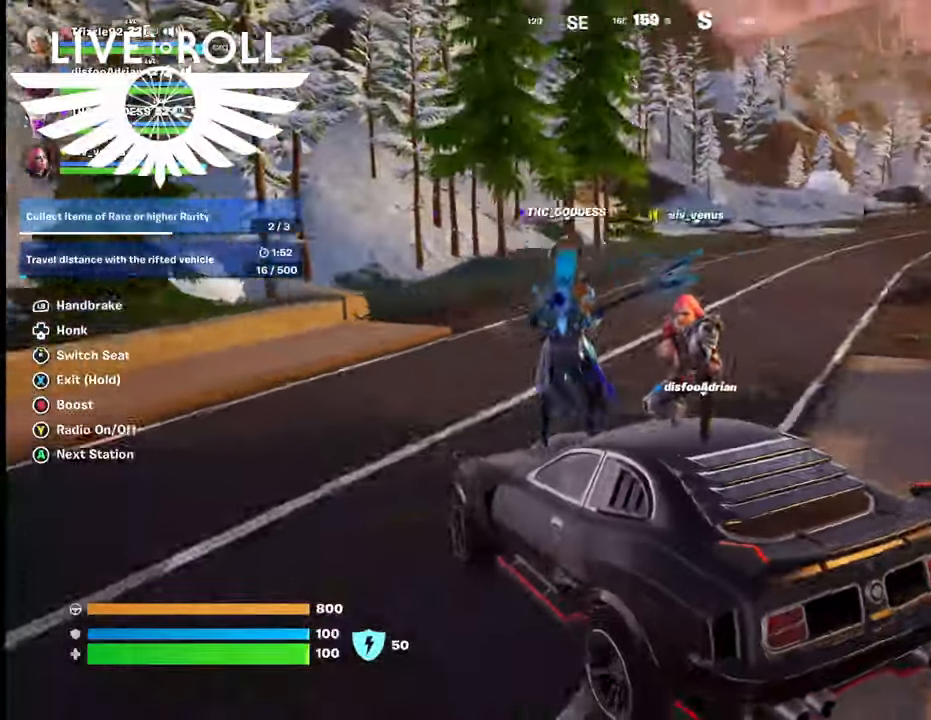
{"buttons": [], "left_stick": "up-right", "right_stick": "right", "events": []}
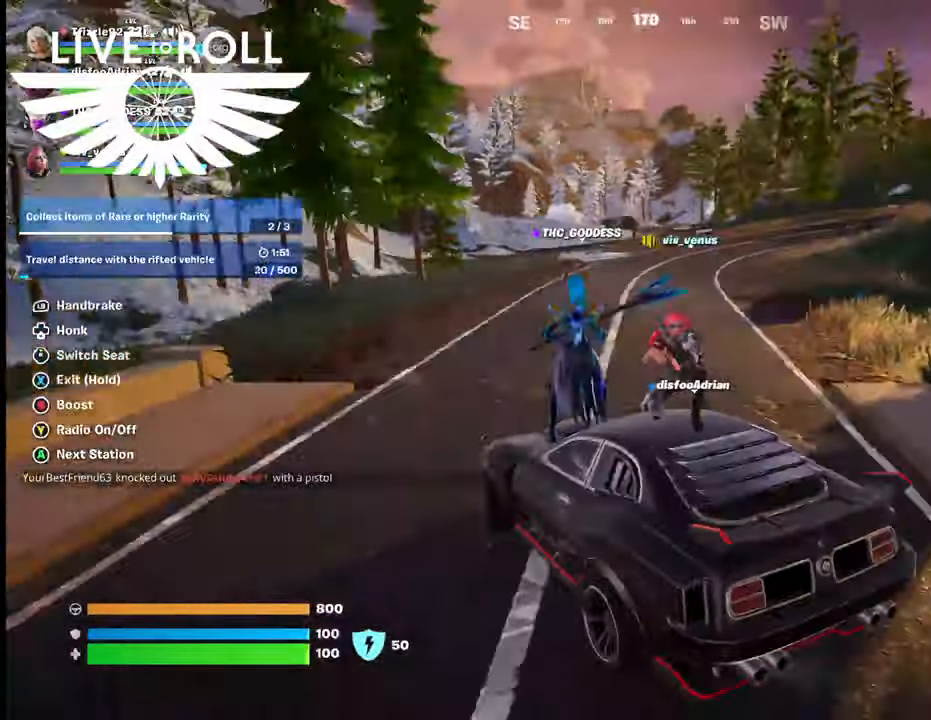
{"buttons": [], "left_stick": "up-right", "right_stick": "right", "events": []}
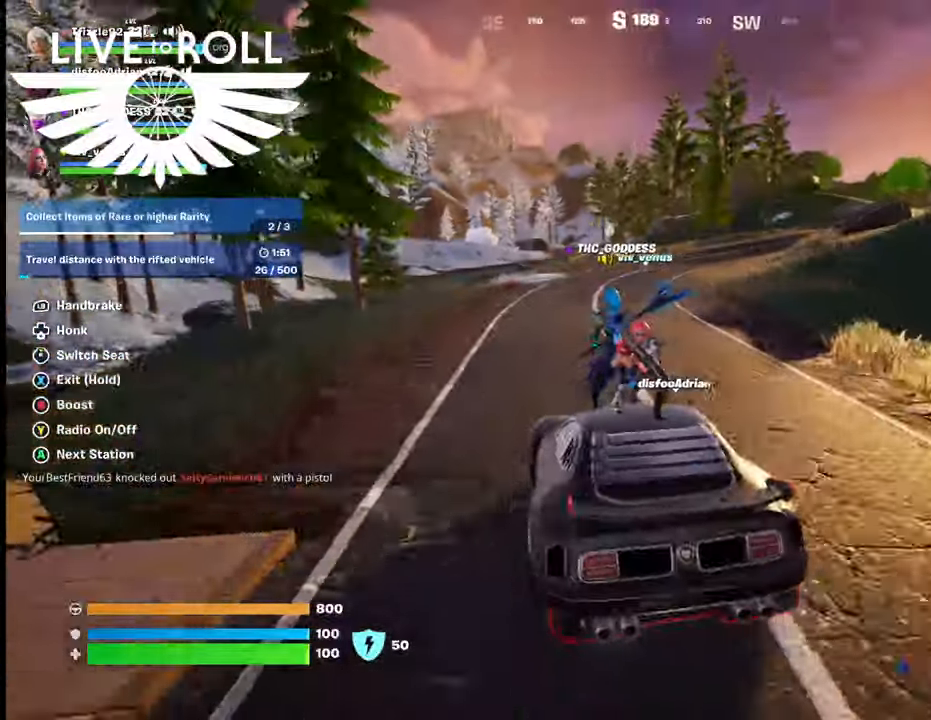
{"buttons": [], "left_stick": "up-right", "right_stick": "right", "events": []}
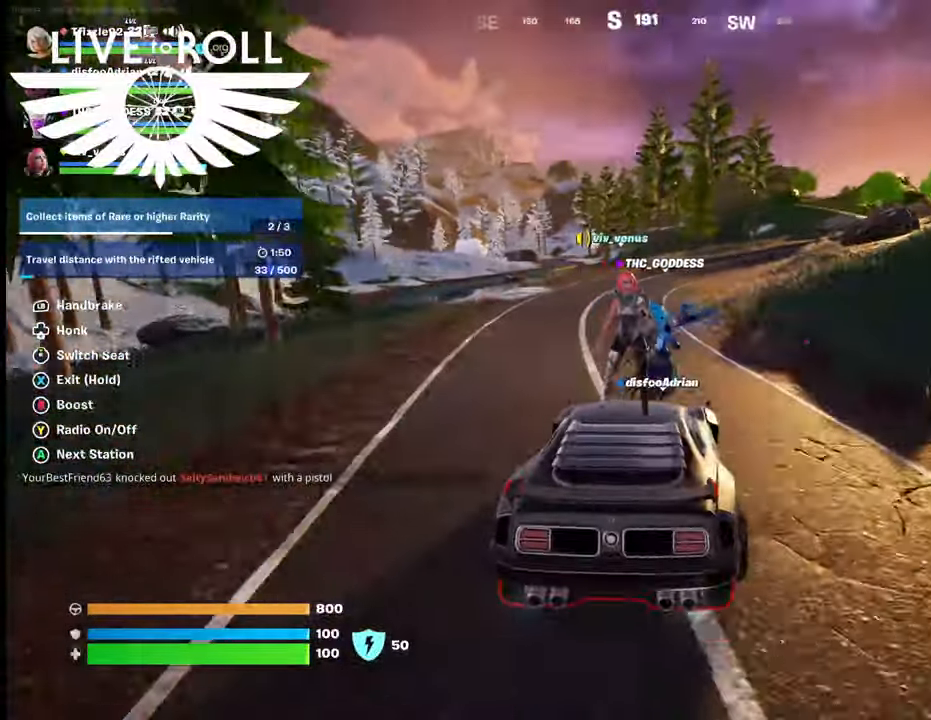
{"buttons": [], "left_stick": "up-right", "right_stick": "right", "events": []}
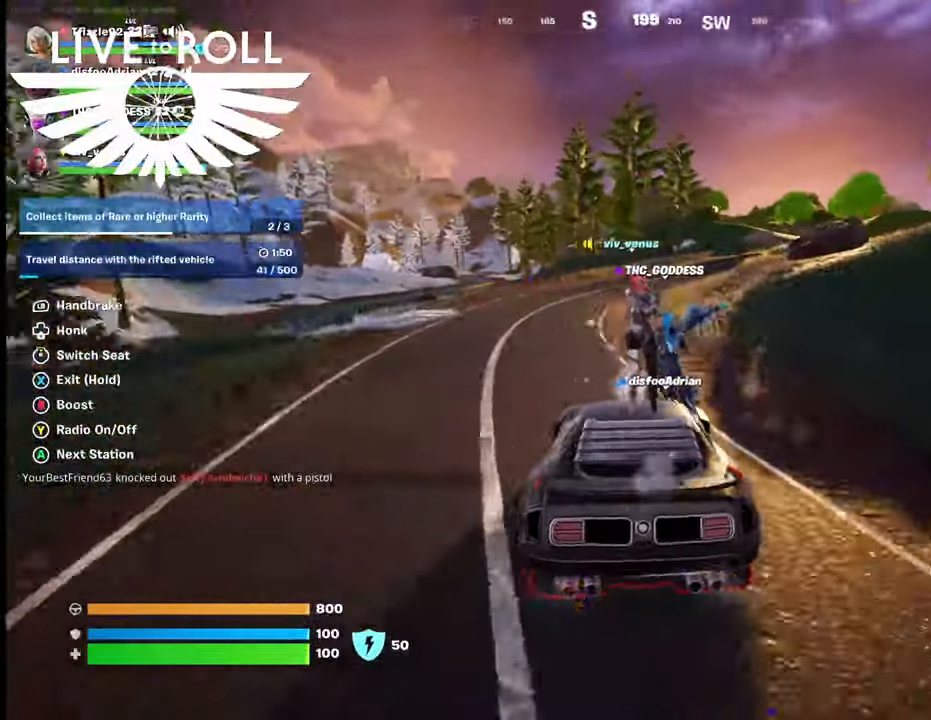
{"buttons": [], "left_stick": "up-left", "right_stick": "right", "events": [[34, "left_stick", "up"], [400, "left_stick", "up-left"]]}
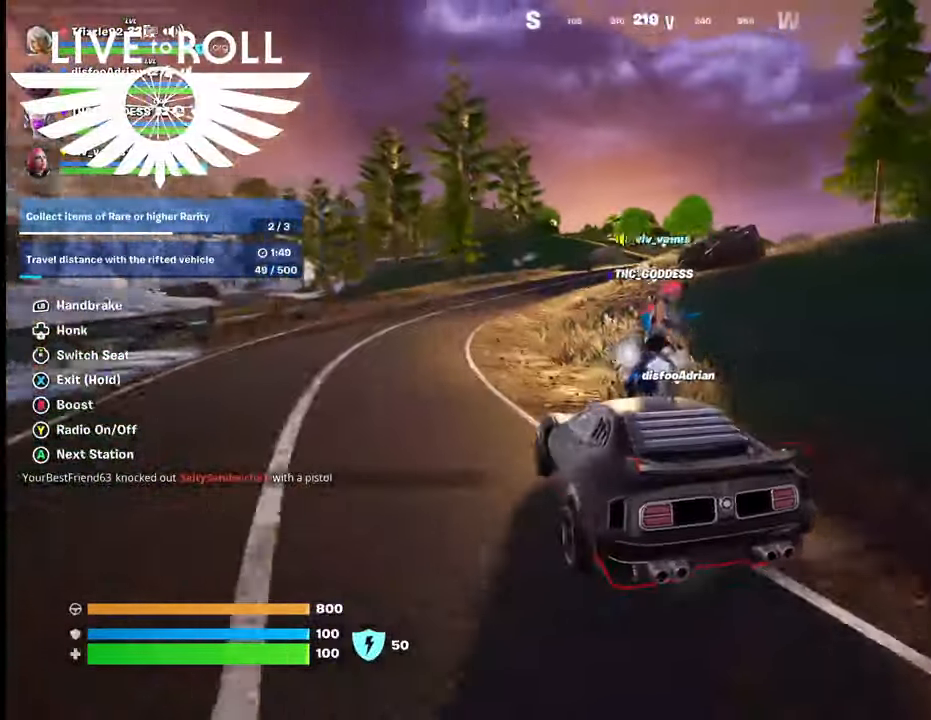
{"buttons": [], "left_stick": "up-left", "right_stick": "center", "events": [[267, "right_stick", "center"]]}
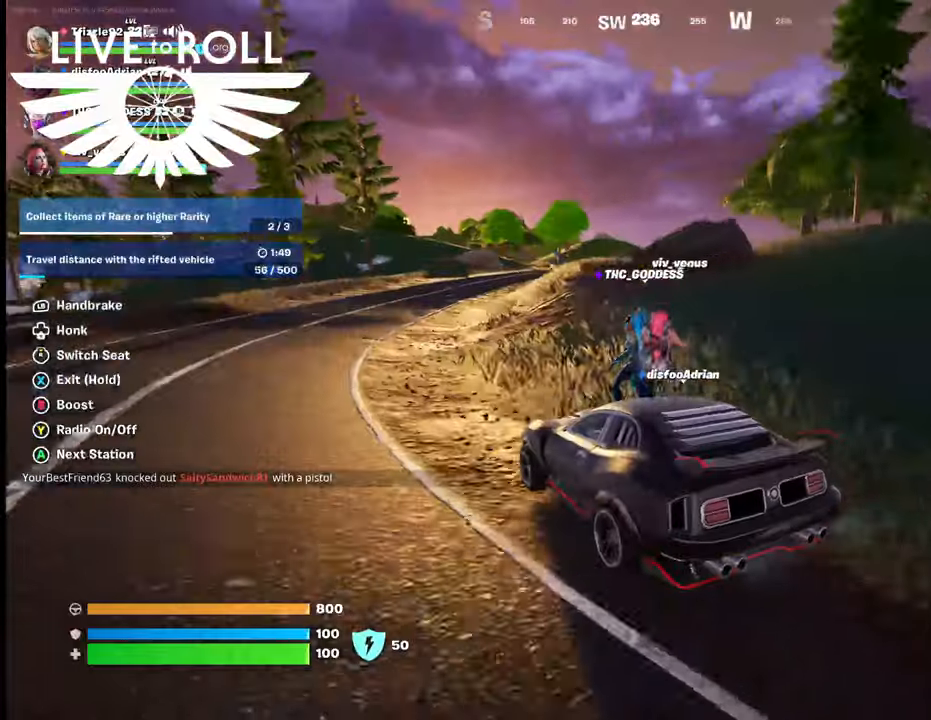
{"buttons": [], "left_stick": "up-left", "right_stick": "center", "events": []}
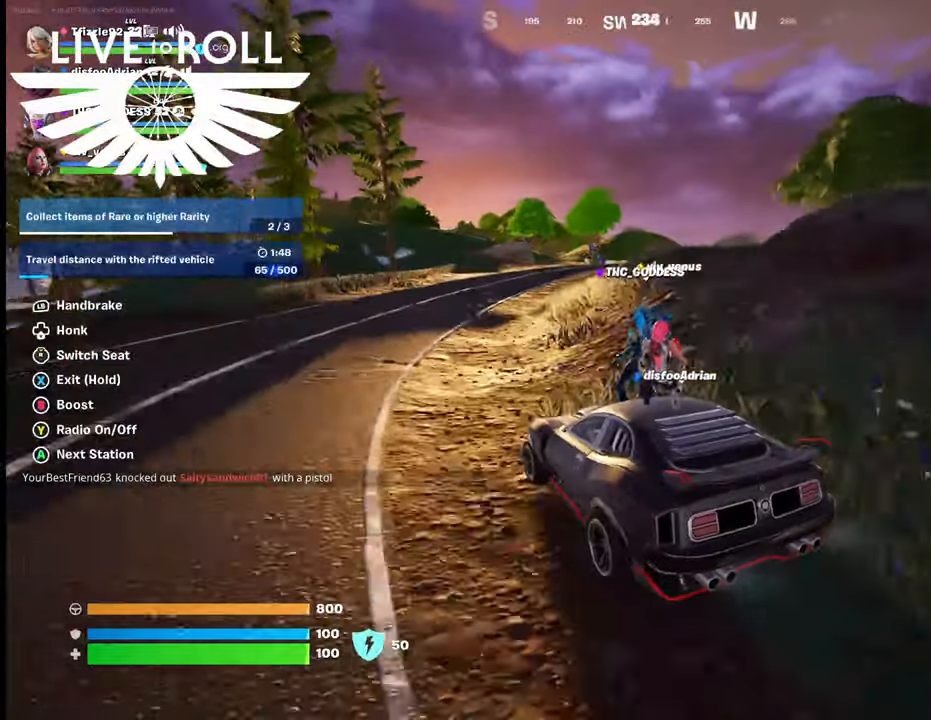
{"buttons": [], "left_stick": "up", "right_stick": "center", "events": [[67, "left_stick", "up"]]}
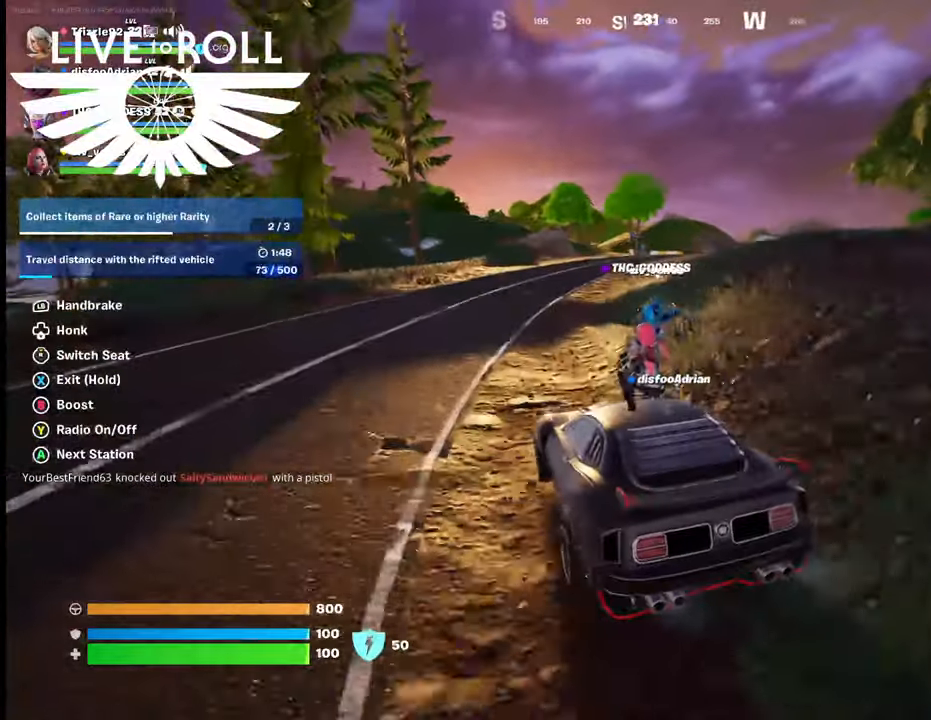
{"buttons": [], "left_stick": "up-right", "right_stick": "center", "events": [[200, "left_stick", "up-right"]]}
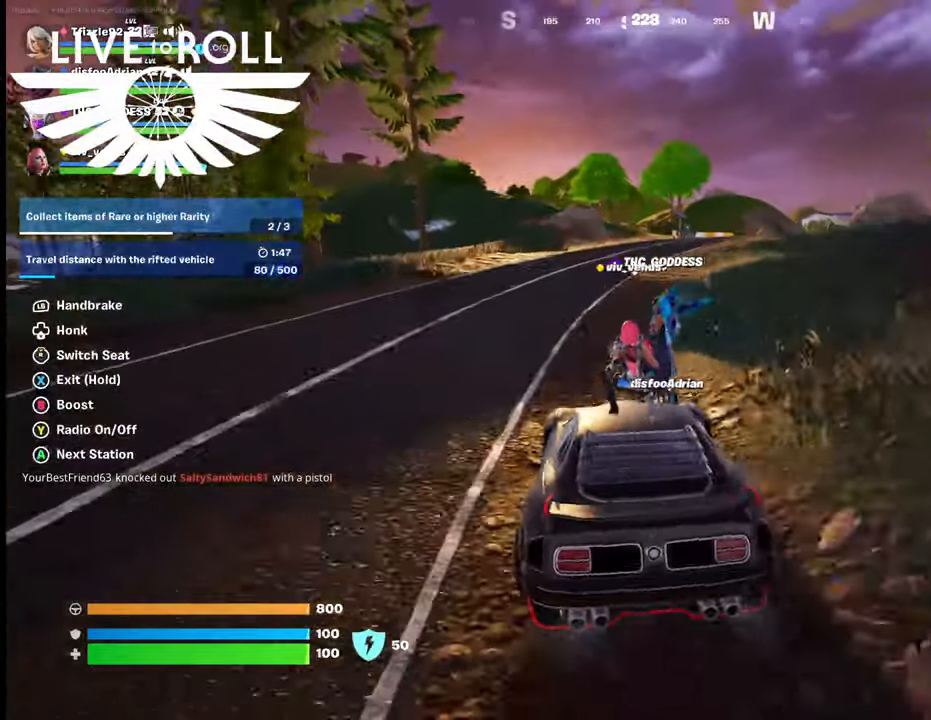
{"buttons": [], "left_stick": "up", "right_stick": "center", "events": [[234, "Y", "down"], [367, "Y", "up"], [434, "left_stick", "up"]]}
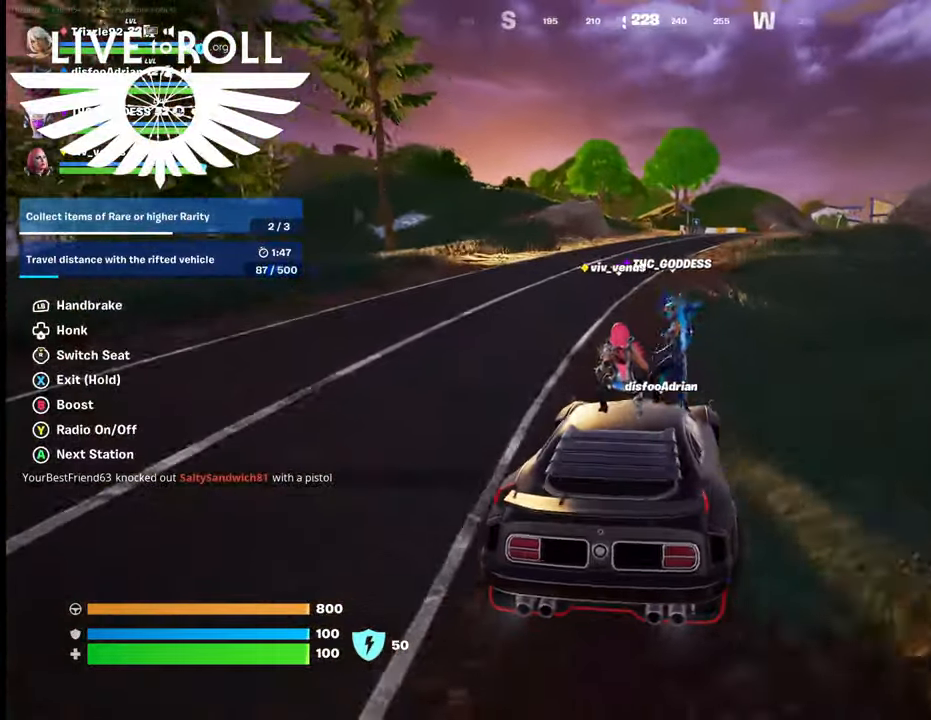
{"buttons": [], "left_stick": "up", "right_stick": "center", "events": []}
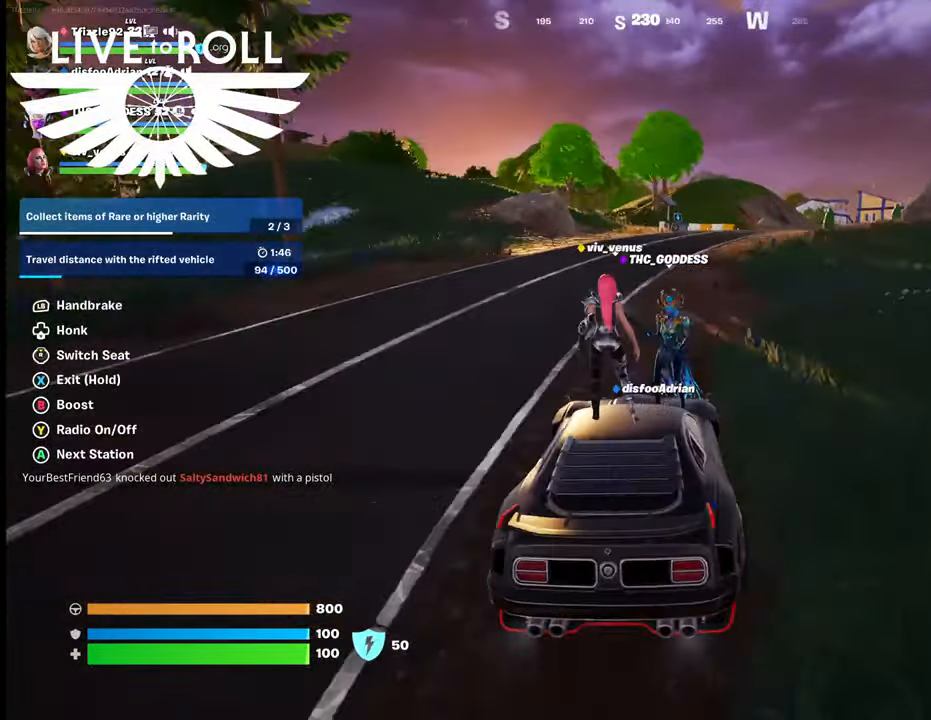
{"buttons": [], "left_stick": "up", "right_stick": "center", "events": []}
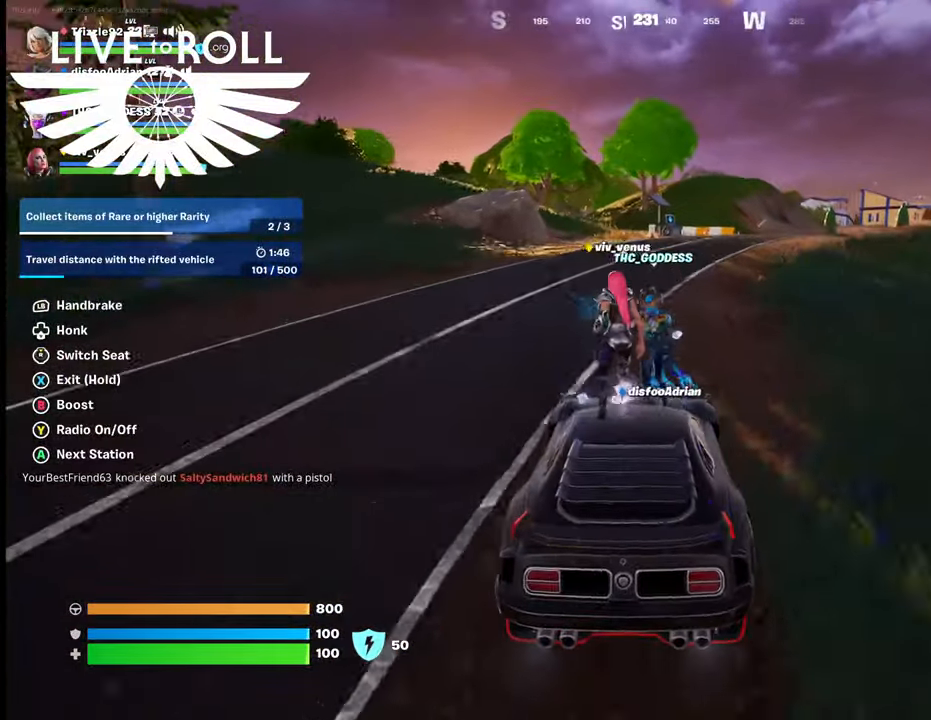
{"buttons": [], "left_stick": "up-right", "right_stick": "center", "events": [[300, "left_stick", "up-right"]]}
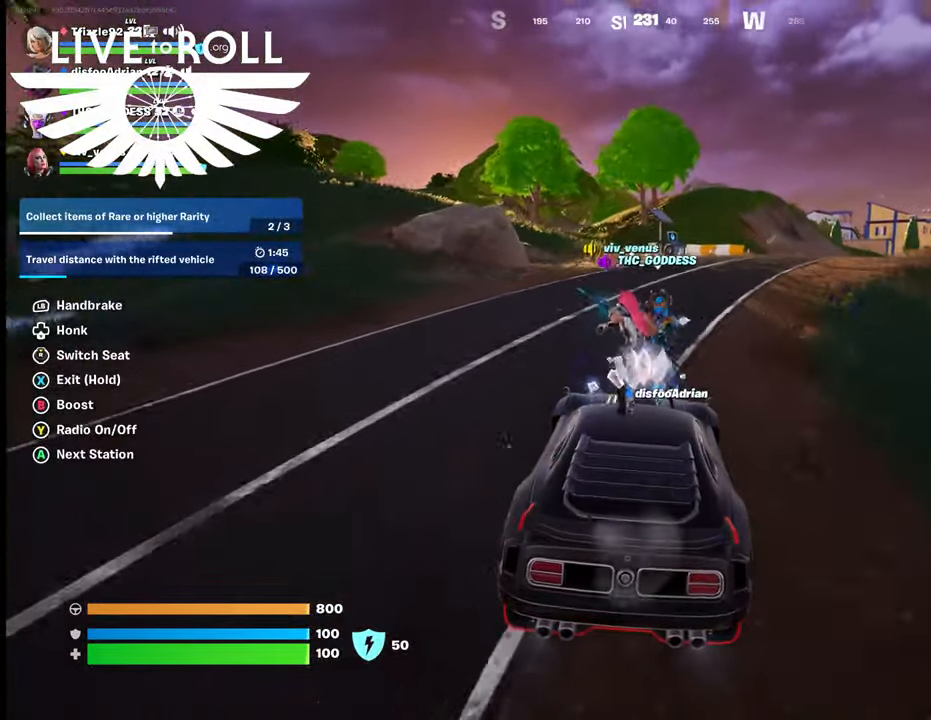
{"buttons": [], "left_stick": "up-right", "right_stick": "center", "events": []}
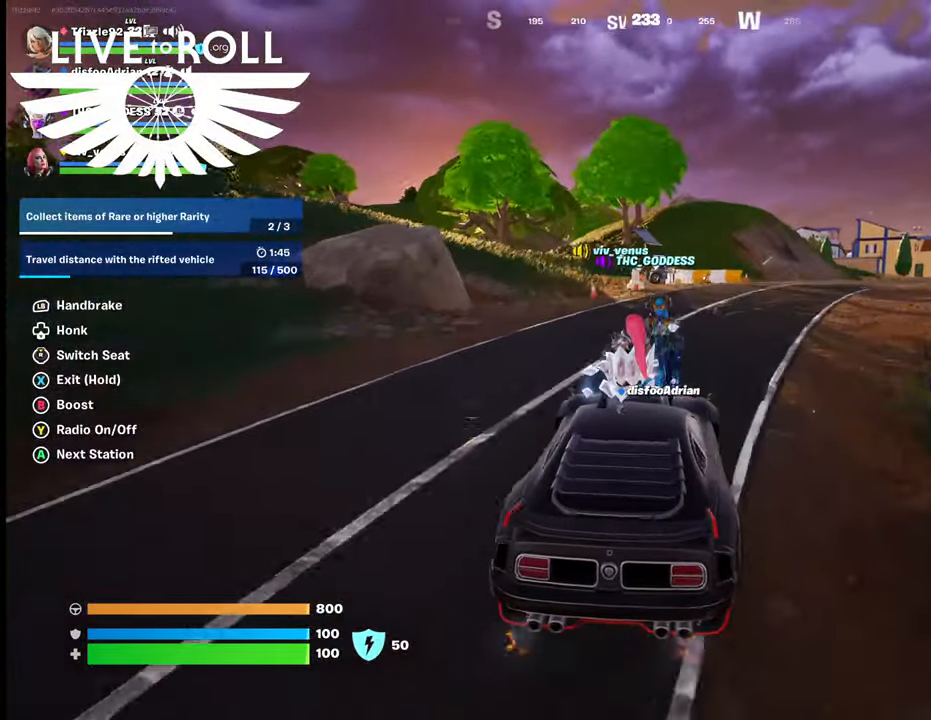
{"buttons": [], "left_stick": "up-right", "right_stick": "center", "events": []}